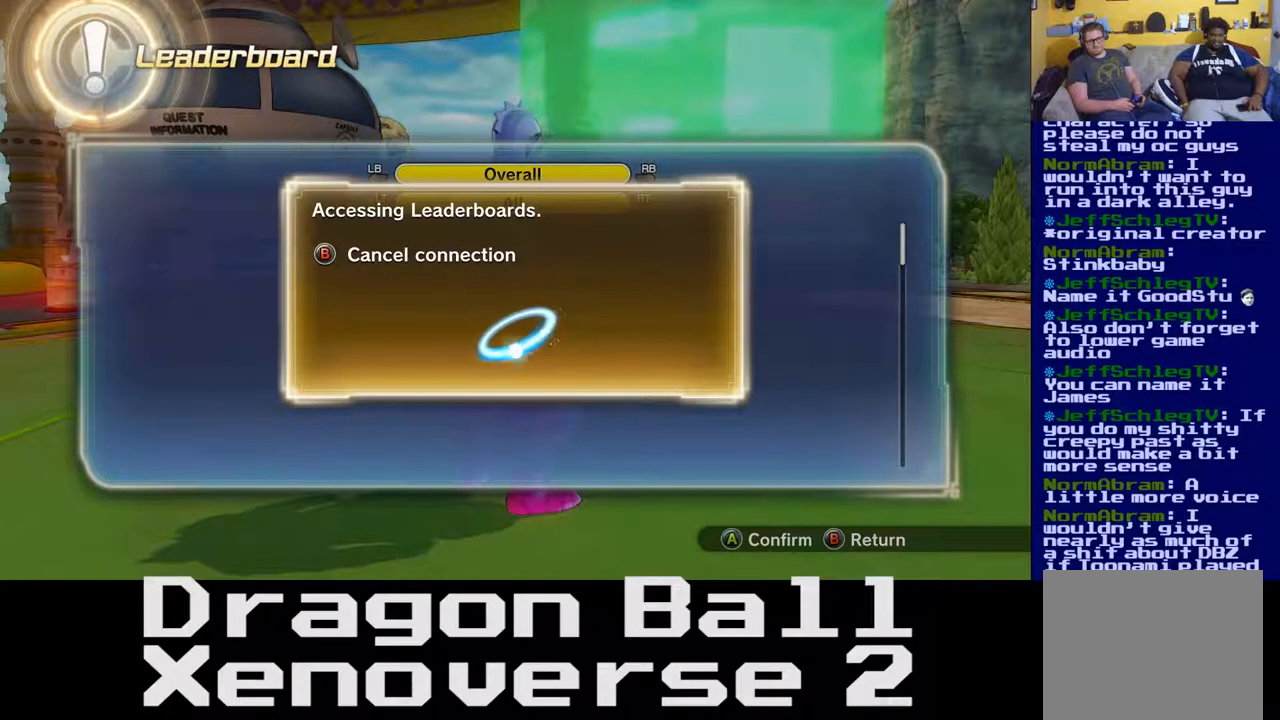
Gameplay with a controller (Xbox layout); each line is a JSON object with the inputs held at the frame after it. "events" lists button and stick changes between this image and that frame as [ms after this image, input, new state], when the widget could be followed in between. Not read: L3 R2 R3.
{"buttons": [], "left_stick": "center", "right_stick": "center", "events": []}
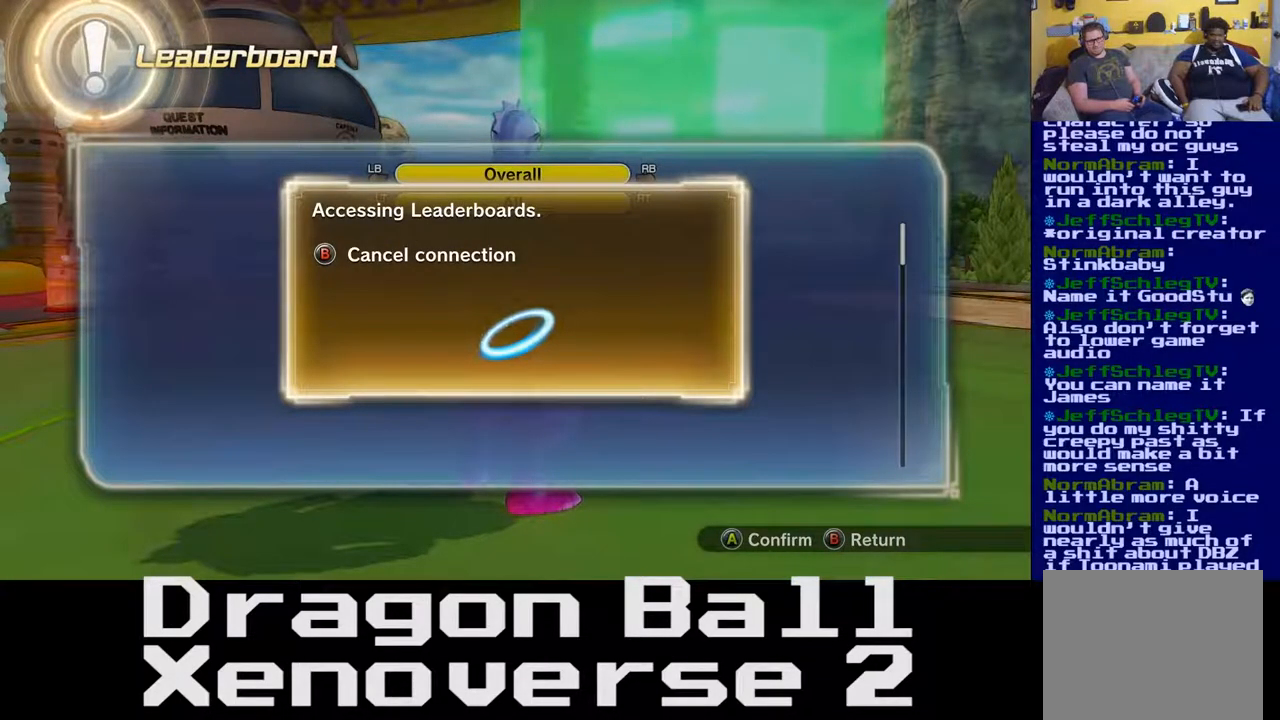
{"buttons": [], "left_stick": "center", "right_stick": "center", "events": []}
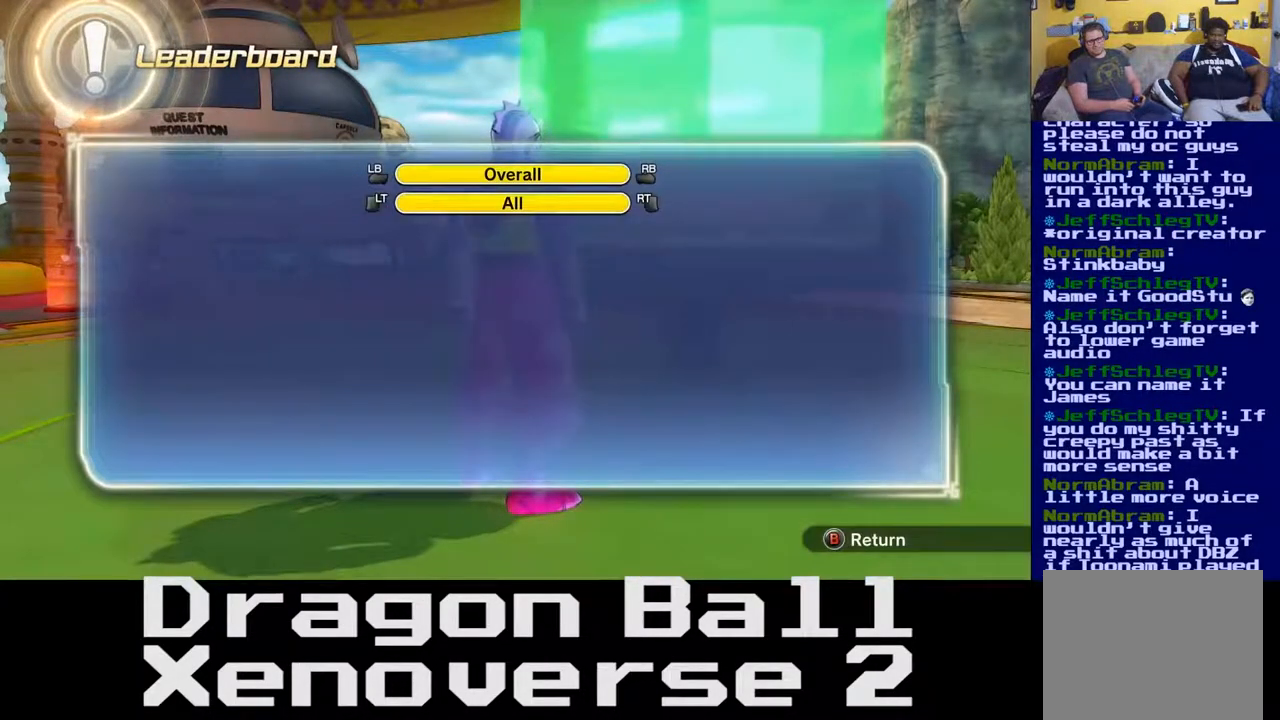
{"buttons": ["A"], "left_stick": "center", "right_stick": "center", "events": [[450, "A", "down"]]}
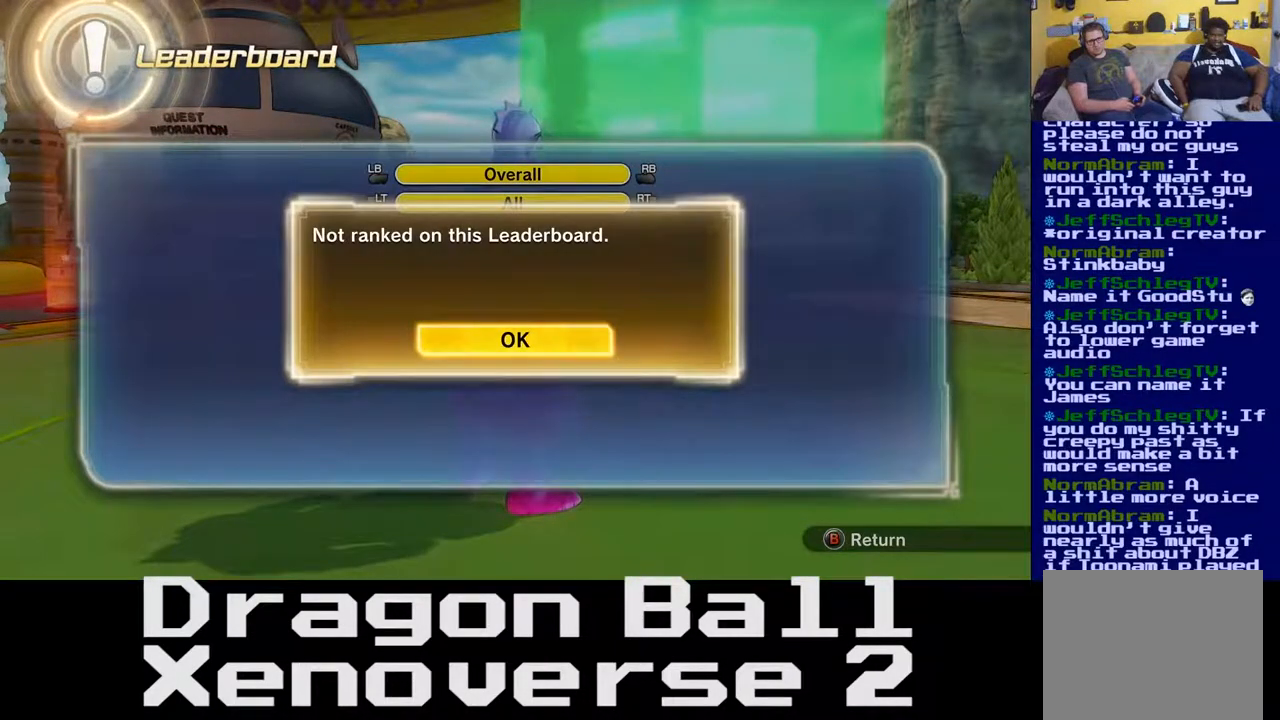
{"buttons": [], "left_stick": "center", "right_stick": "center", "events": [[100, "A", "up"]]}
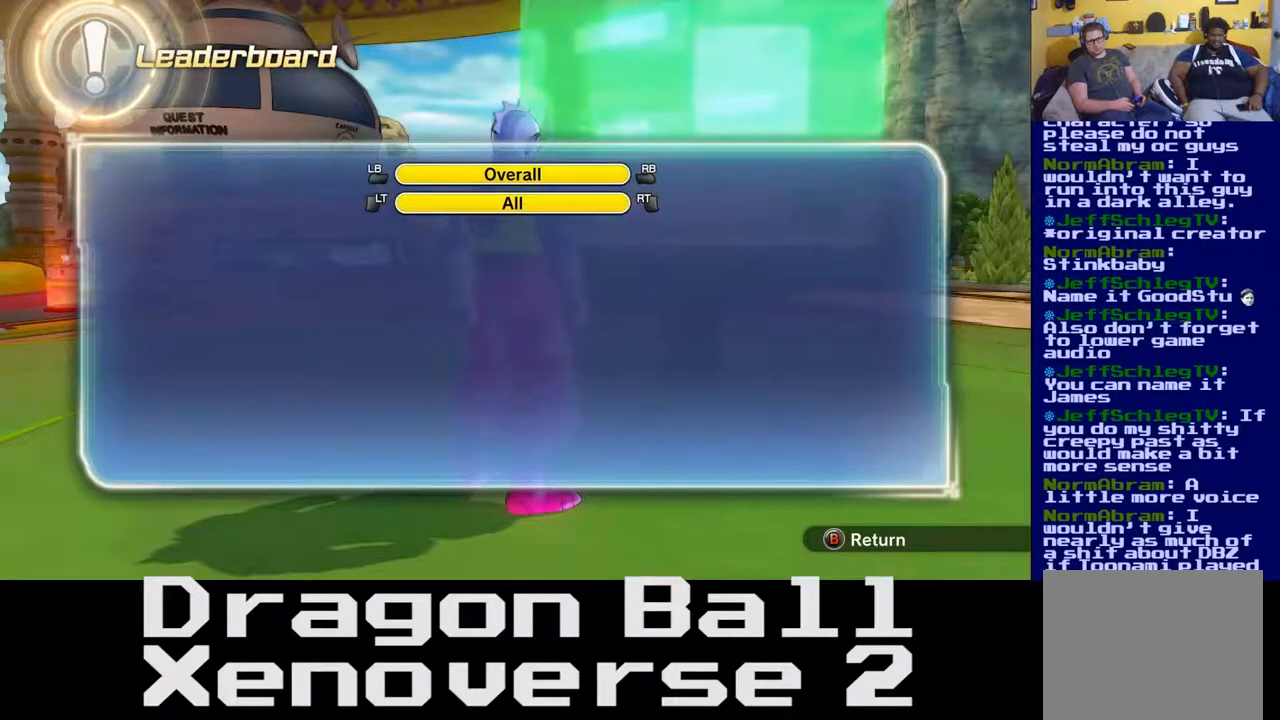
{"buttons": [], "left_stick": "center", "right_stick": "center", "events": [[117, "DPAD_DOWN", "down"], [500, "DPAD_DOWN", "up"]]}
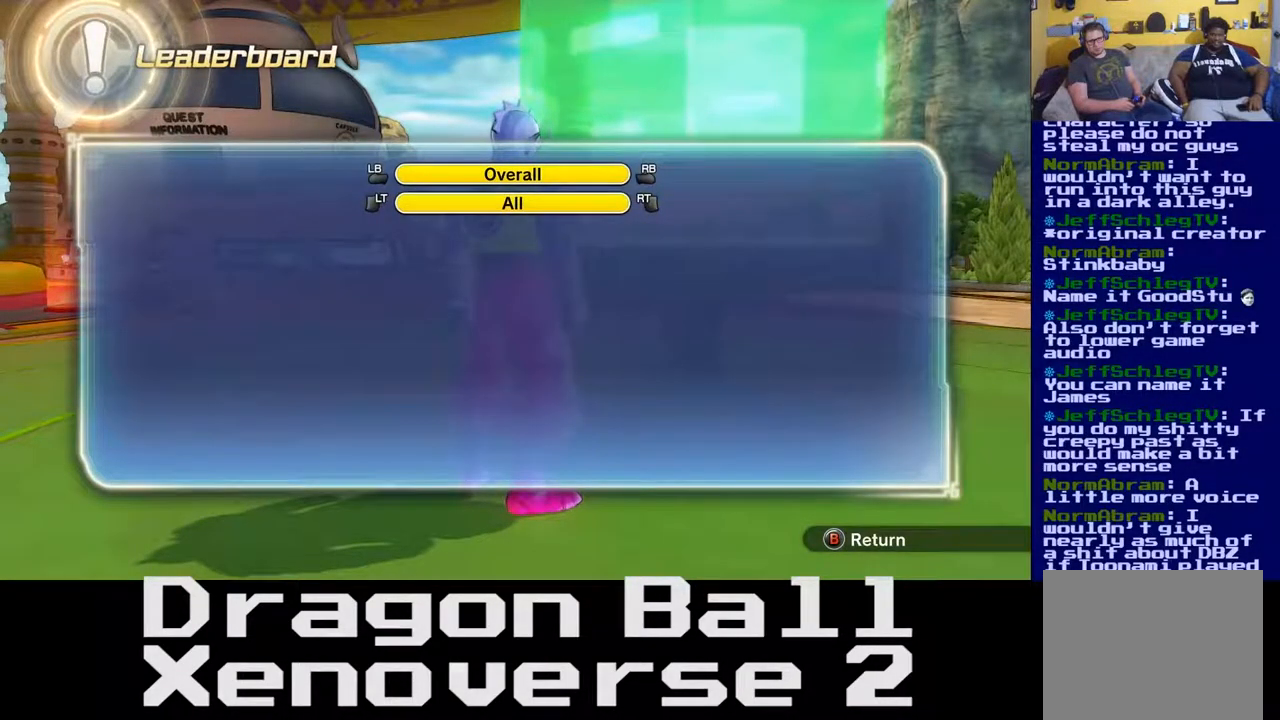
{"buttons": ["B"], "left_stick": "center", "right_stick": "center", "events": [[100, "DPAD_UP", "down"], [267, "DPAD_UP", "up"], [400, "B", "down"]]}
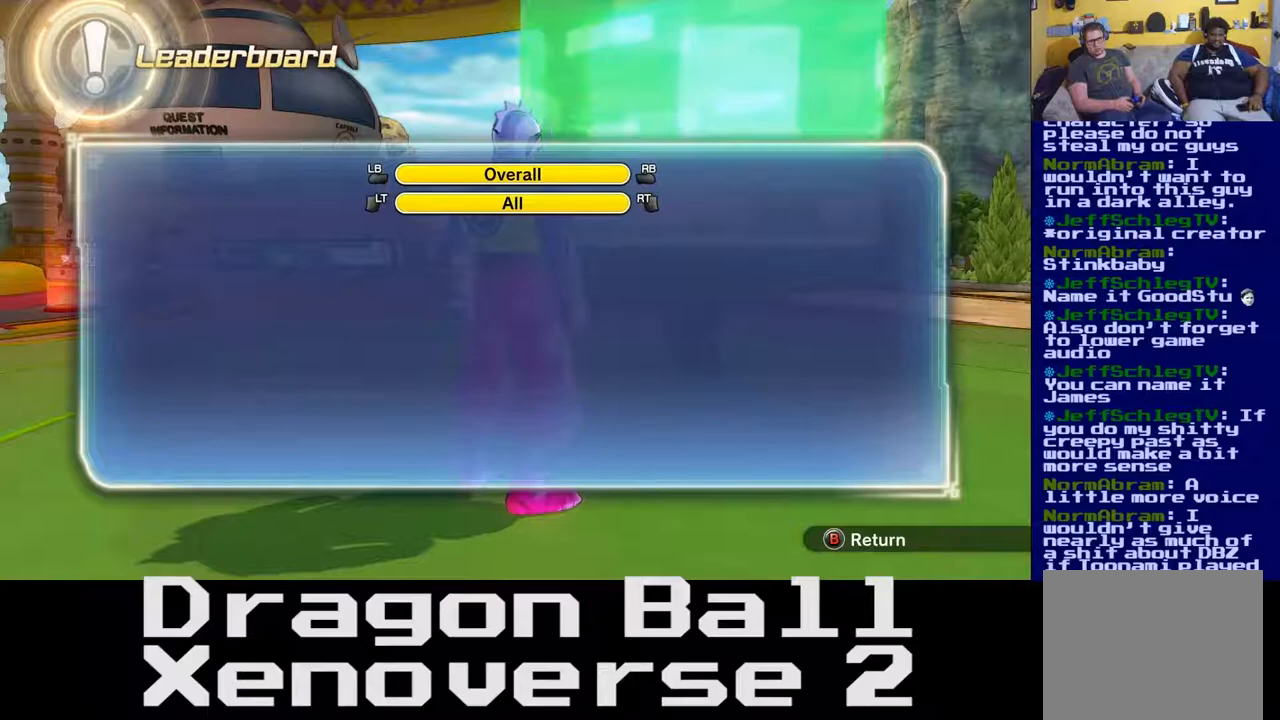
{"buttons": [], "left_stick": "center", "right_stick": "right", "events": [[50, "B", "up"], [500, "right_stick", "right"]]}
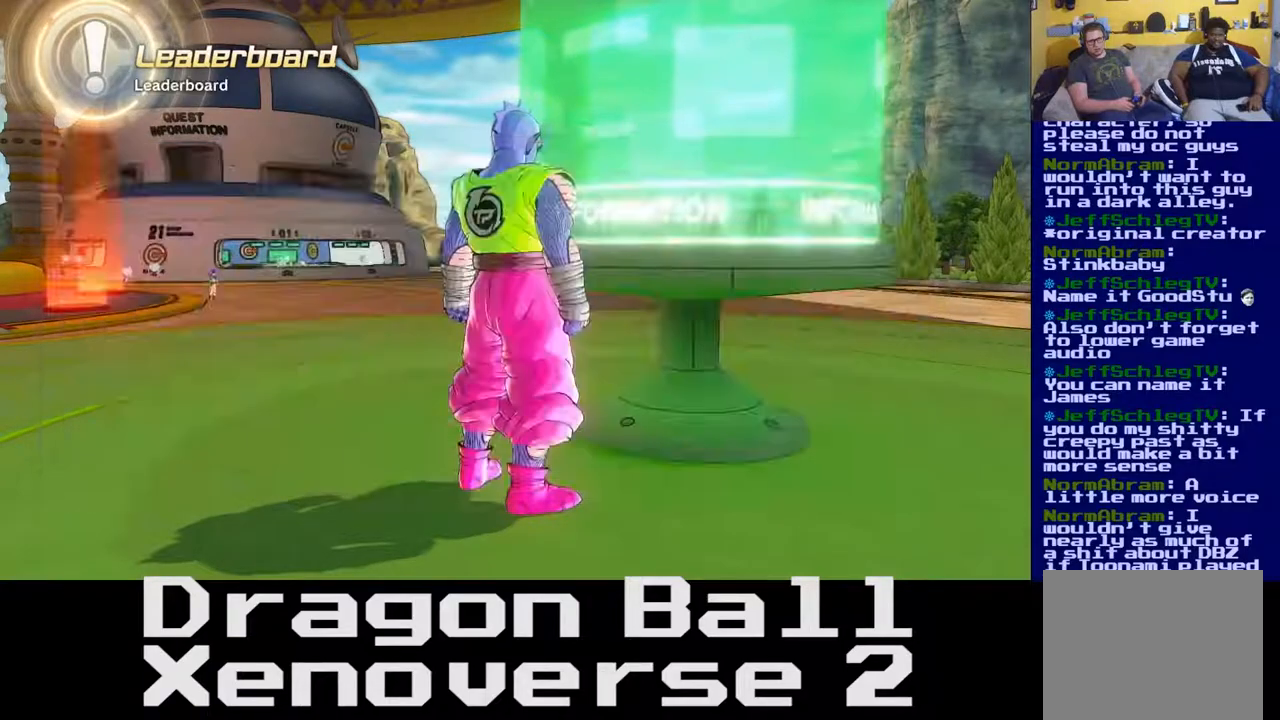
{"buttons": ["B"], "left_stick": "center", "right_stick": "center", "events": [[183, "right_stick", "center"], [500, "B", "down"]]}
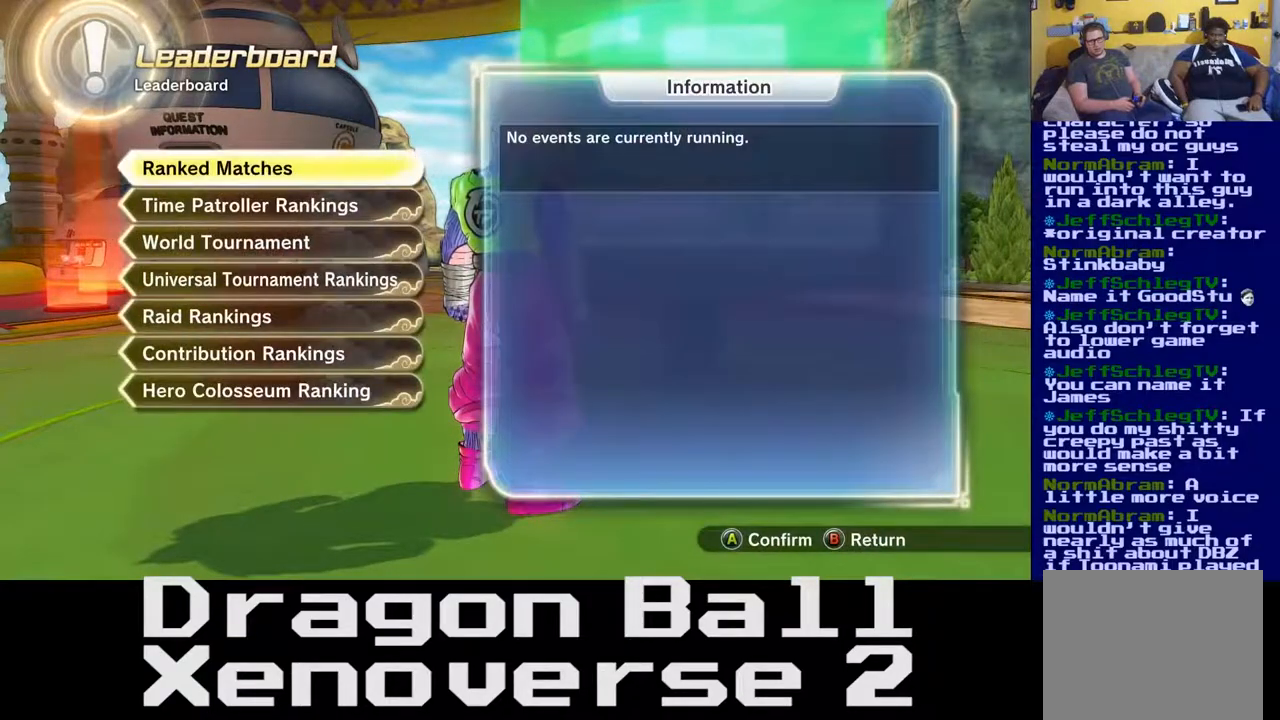
{"buttons": [], "left_stick": "center", "right_stick": "center", "events": [[150, "B", "up"]]}
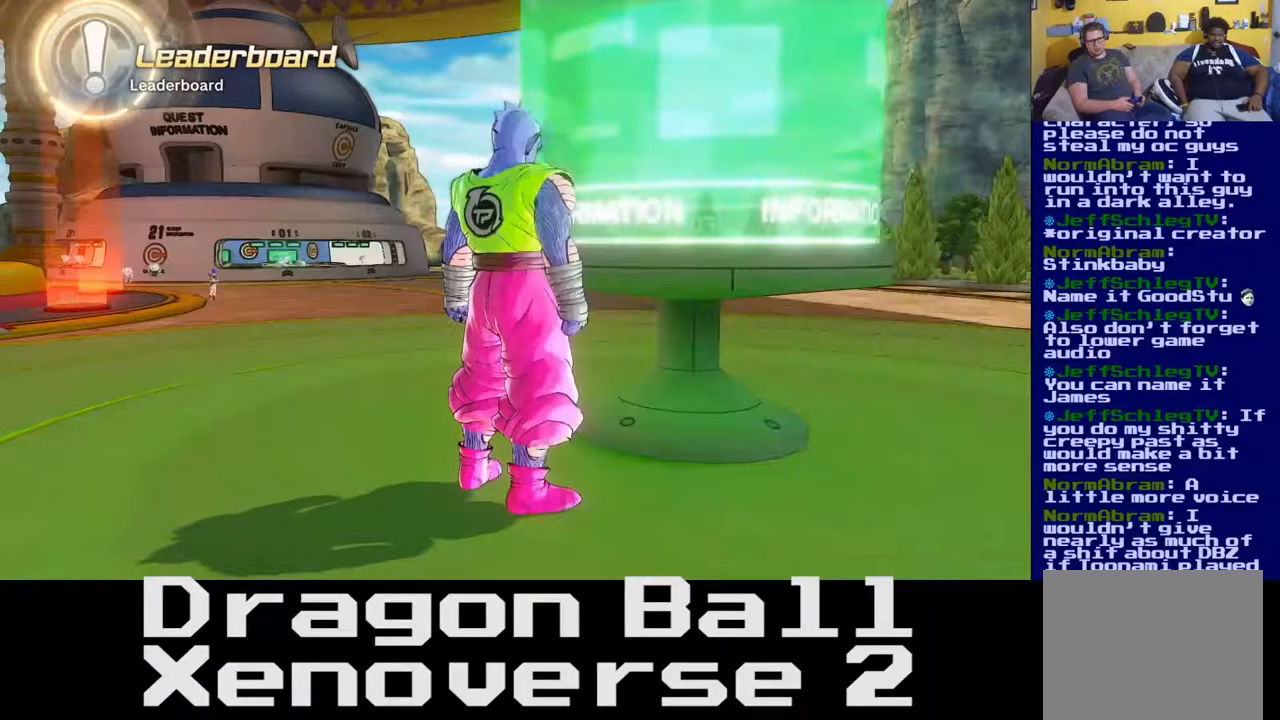
{"buttons": [], "left_stick": "center", "right_stick": "center", "events": [[167, "left_stick", "right"], [283, "left_stick", "center"]]}
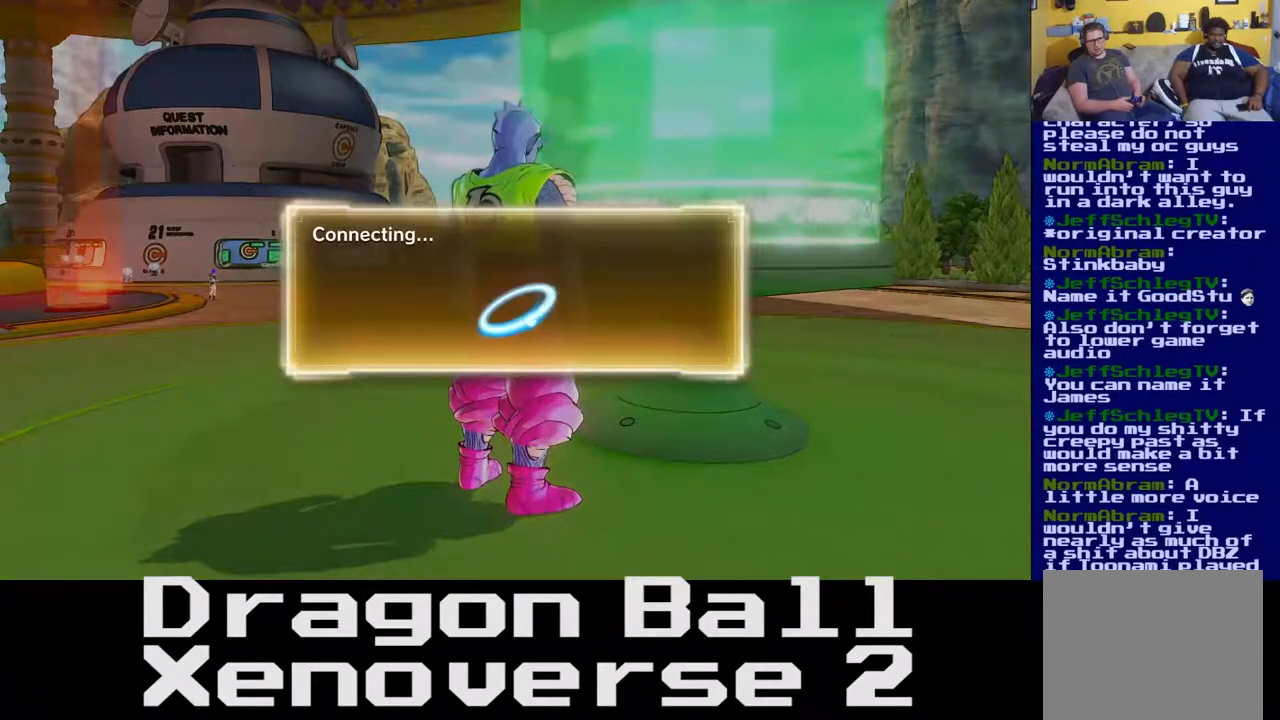
{"buttons": [], "left_stick": "center", "right_stick": "center", "events": []}
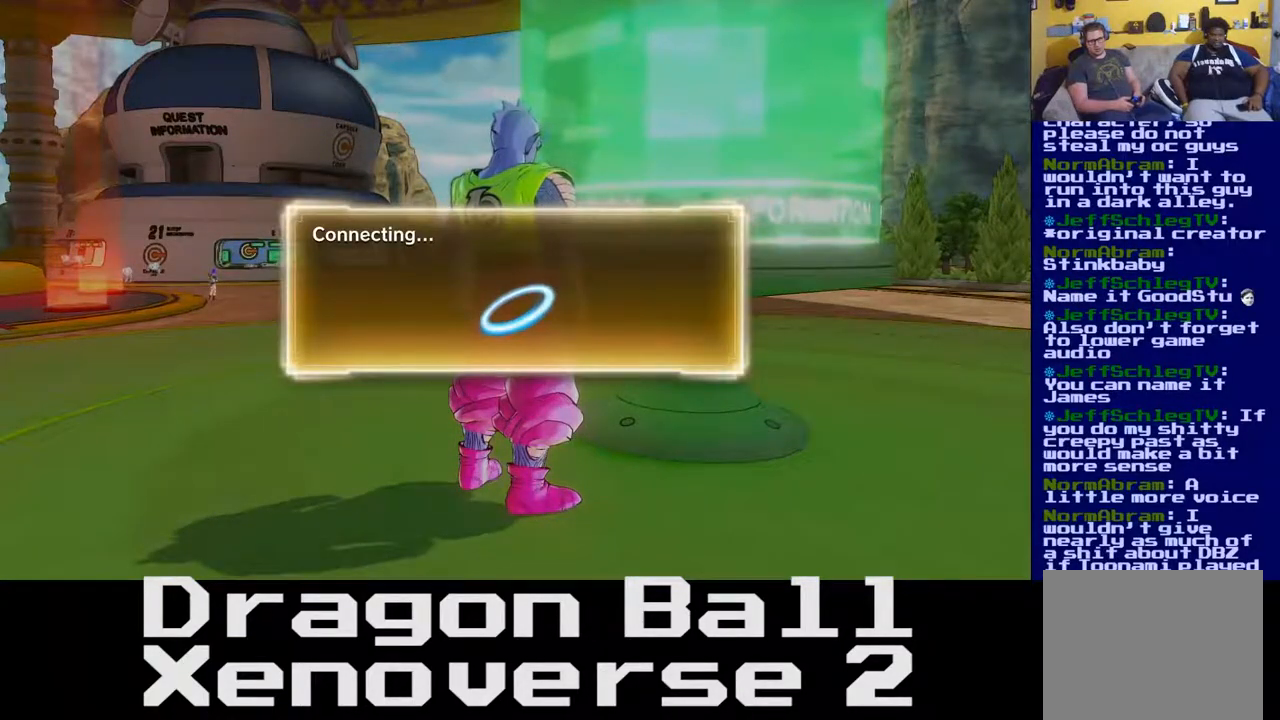
{"buttons": [], "left_stick": "center", "right_stick": "center", "events": []}
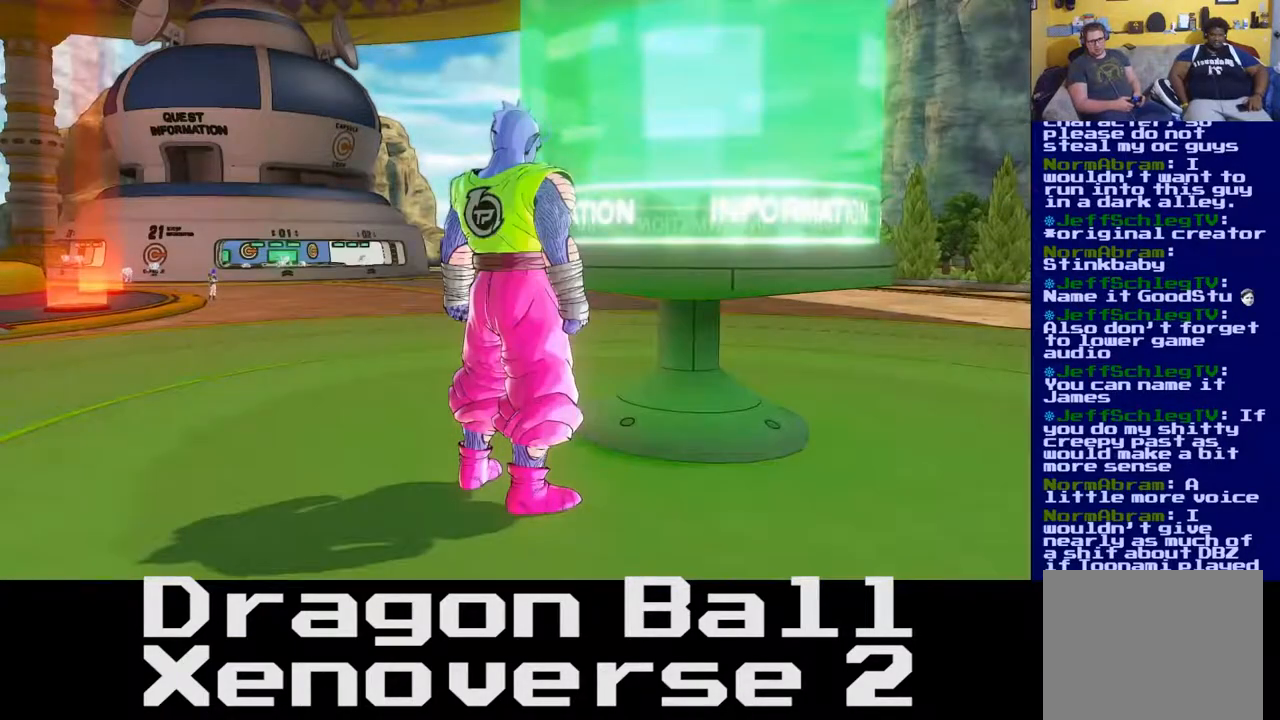
{"buttons": [], "left_stick": "right", "right_stick": "right", "events": [[167, "right_stick", "right"], [200, "left_stick", "down-right"], [483, "left_stick", "right"]]}
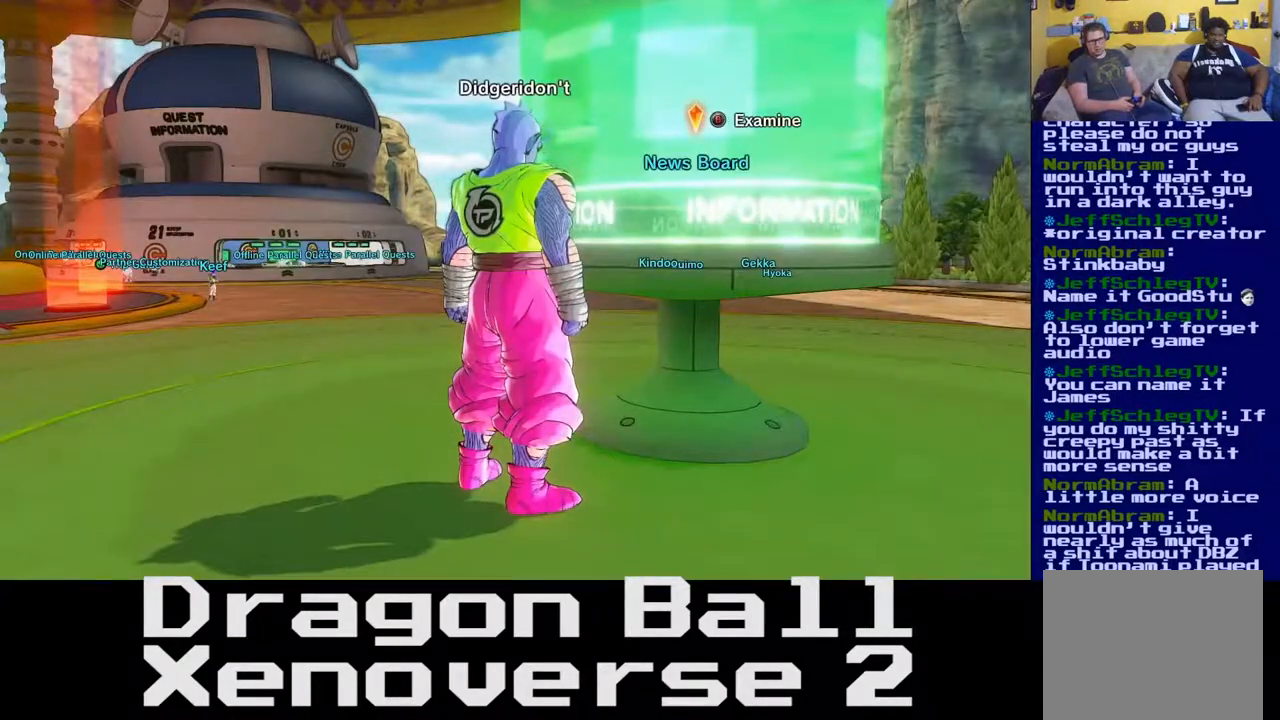
{"buttons": [], "left_stick": "up-right", "right_stick": "center", "events": [[133, "left_stick", "up-right"], [150, "right_stick", "center"]]}
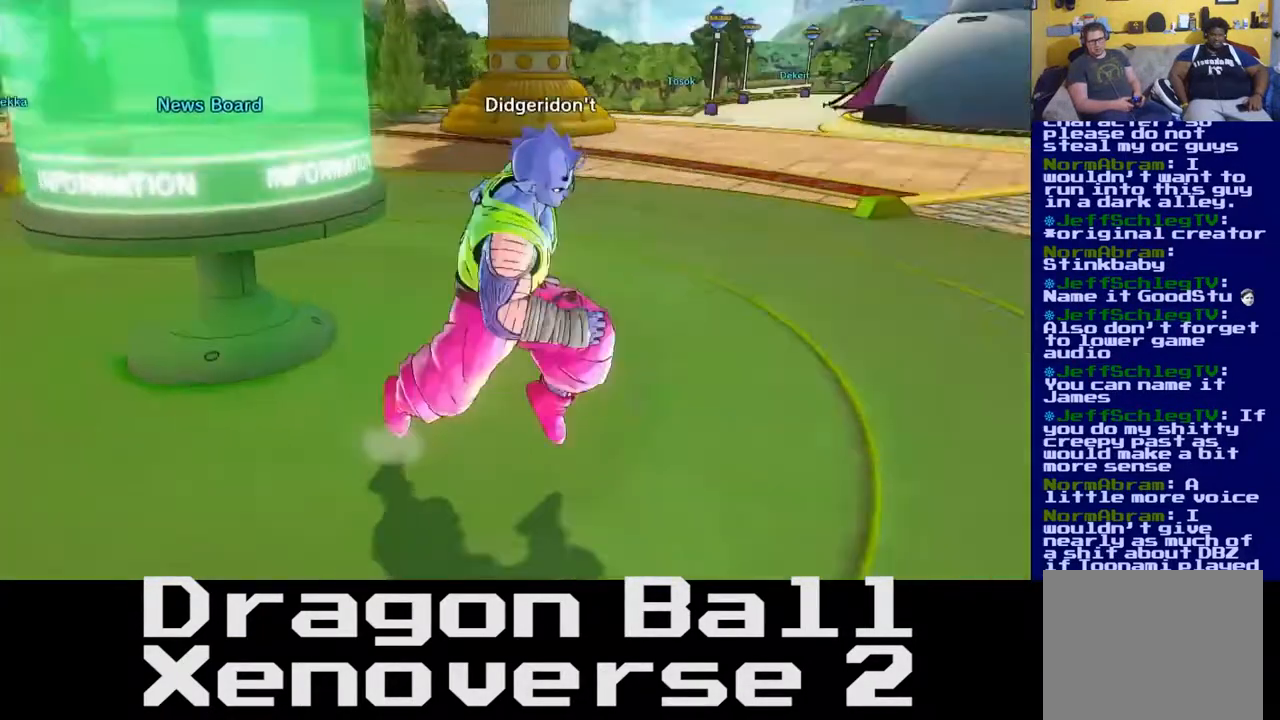
{"buttons": [], "left_stick": "up", "right_stick": "center", "events": [[350, "left_stick", "up"]]}
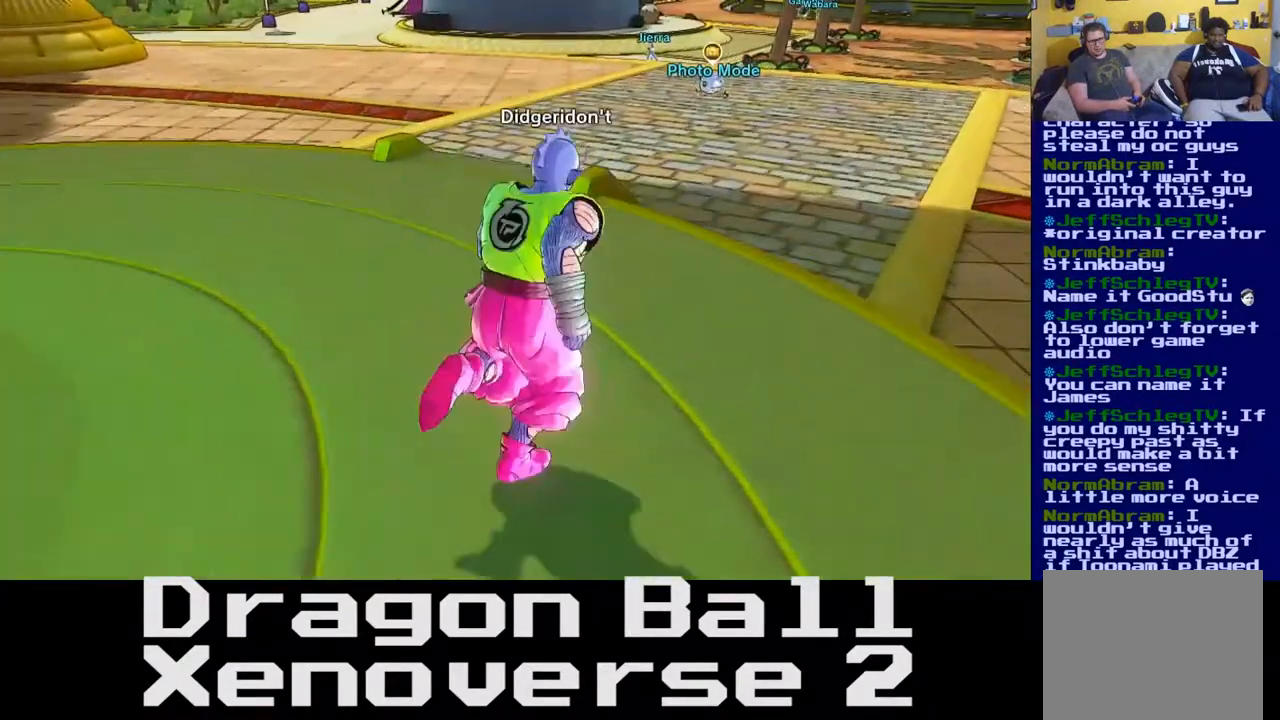
{"buttons": [], "left_stick": "up", "right_stick": "center", "events": []}
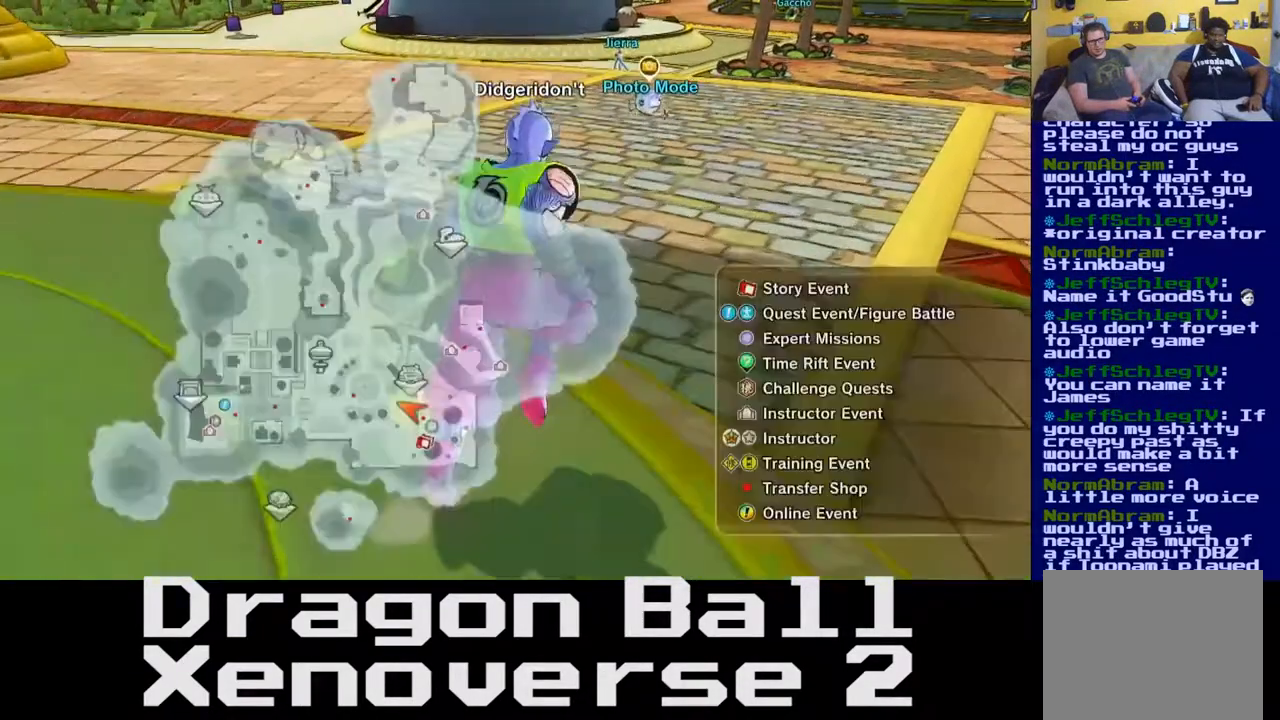
{"buttons": [], "left_stick": "up-right", "right_stick": "right", "events": [[333, "left_stick", "up-right"], [350, "right_stick", "right"]]}
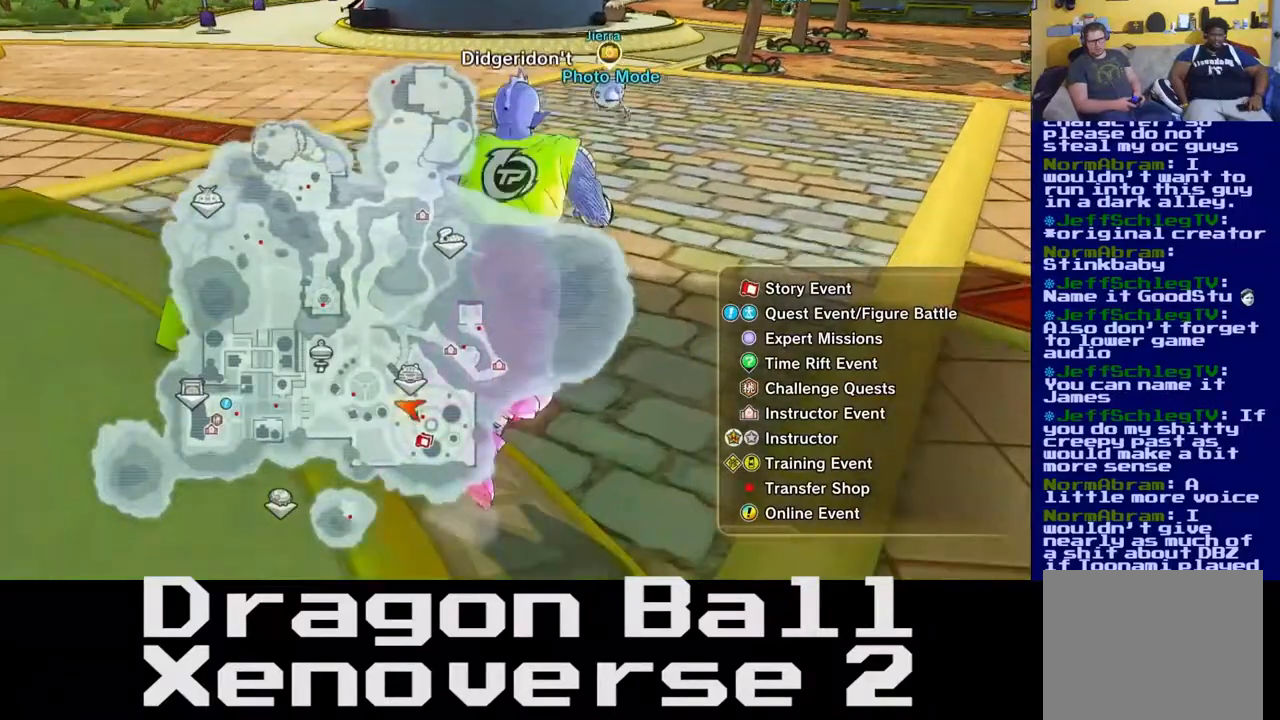
{"buttons": [], "left_stick": "up", "right_stick": "center", "events": [[217, "right_stick", "center"], [233, "left_stick", "up"]]}
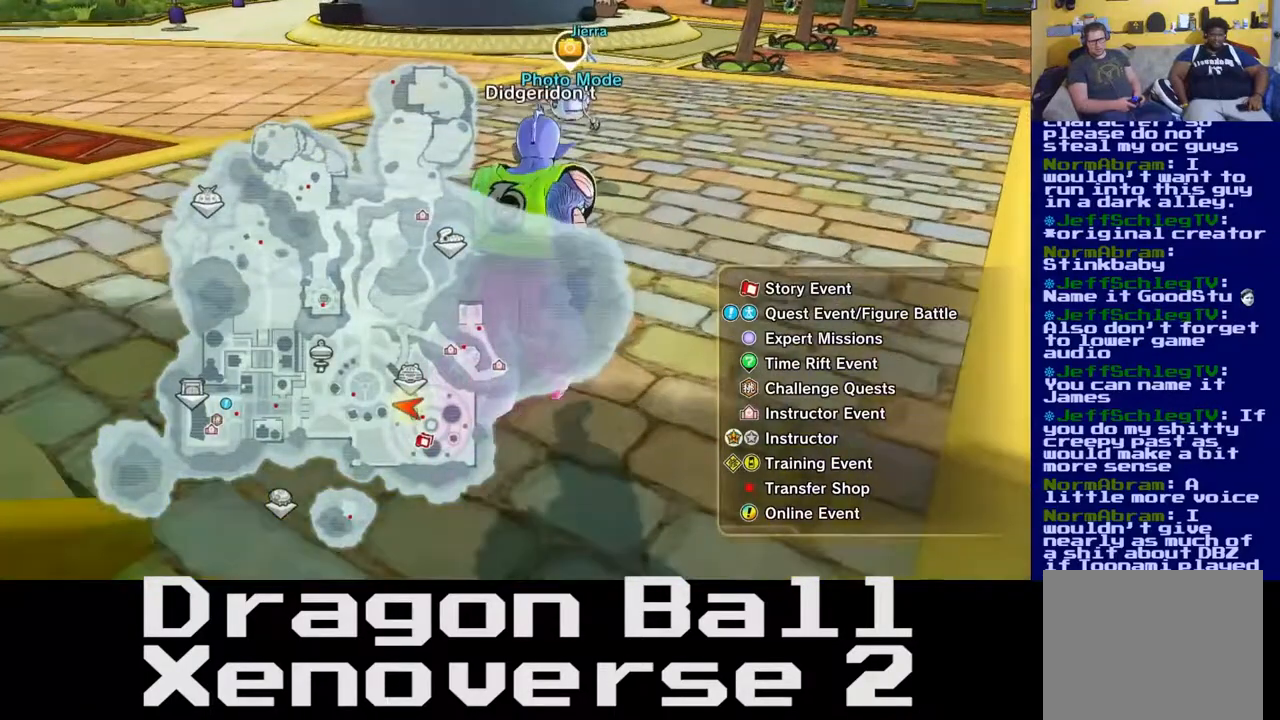
{"buttons": [], "left_stick": "up", "right_stick": "left", "events": [[483, "right_stick", "left"]]}
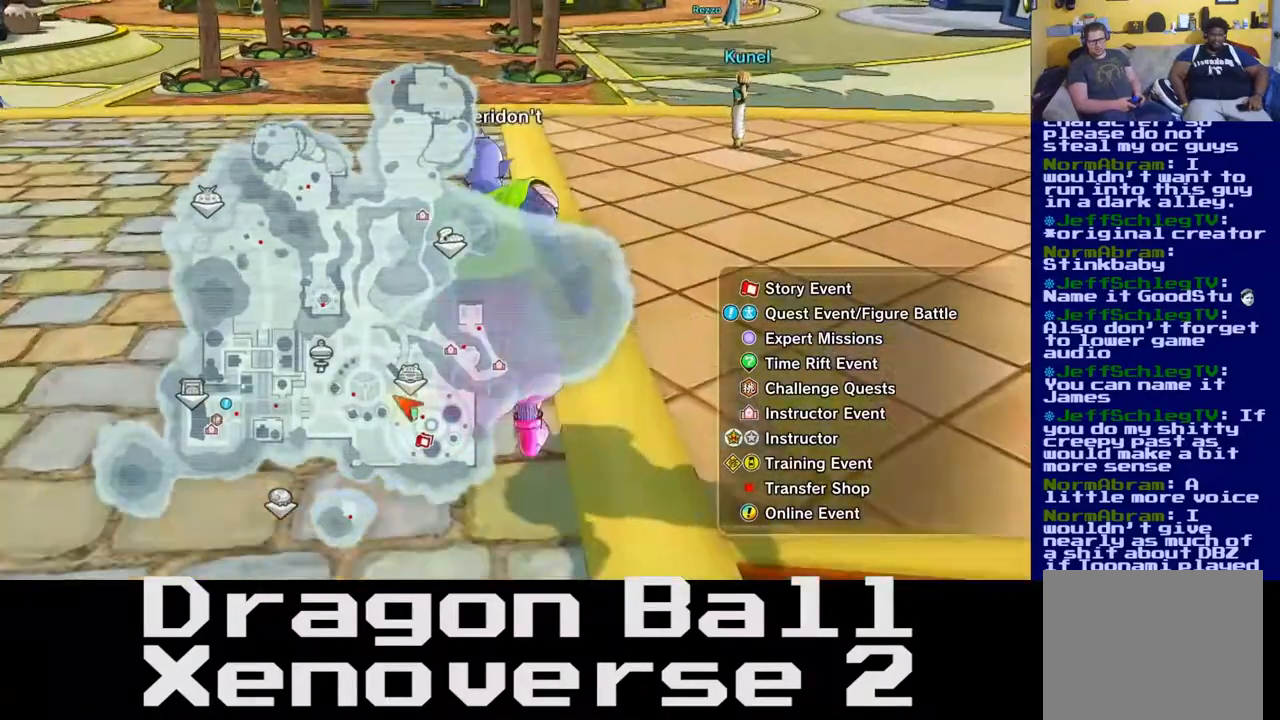
{"buttons": ["X"], "left_stick": "up", "right_stick": "center", "events": [[367, "X", "down"], [367, "right_stick", "center"]]}
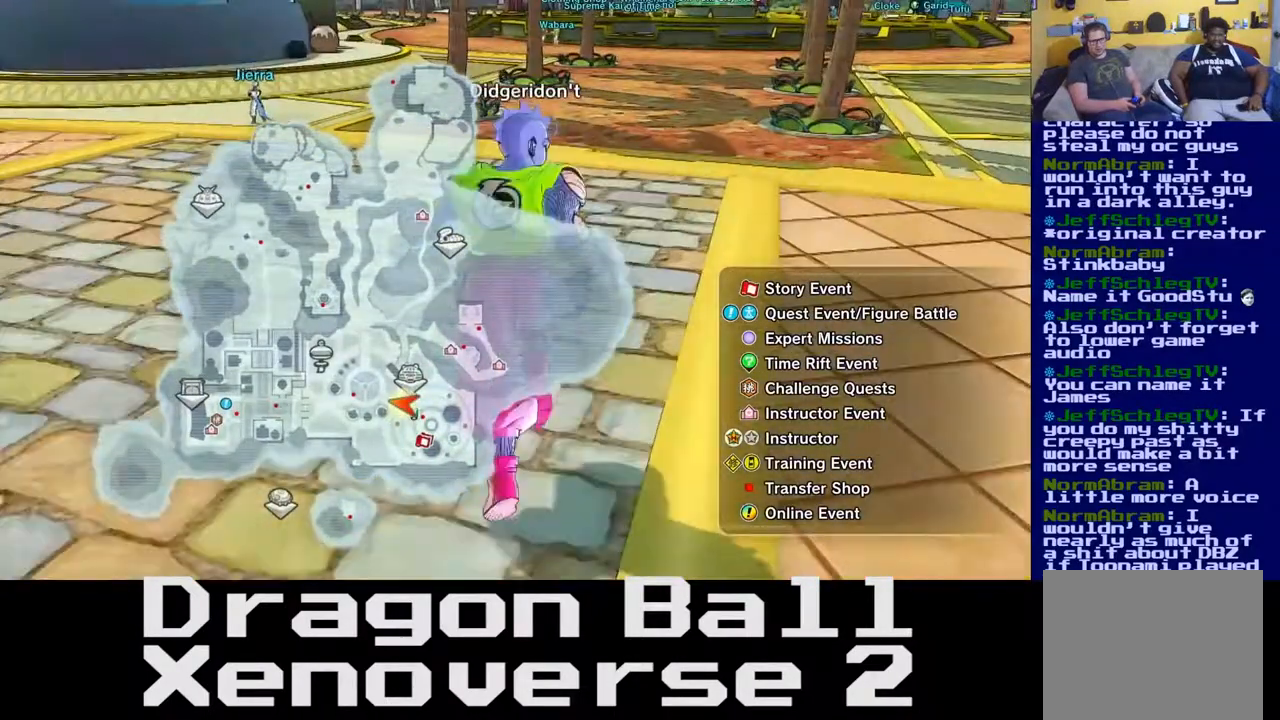
{"buttons": [], "left_stick": "up", "right_stick": "center", "events": [[350, "X", "up"]]}
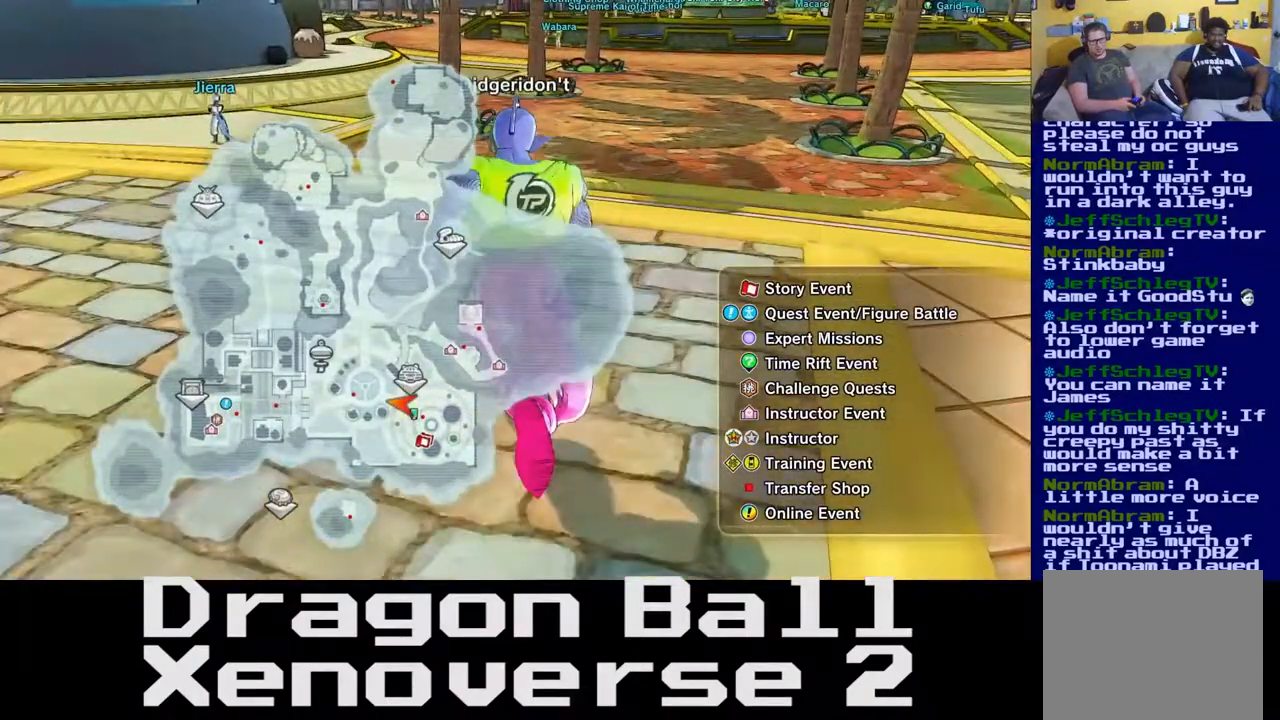
{"buttons": [], "left_stick": "up", "right_stick": "center", "events": []}